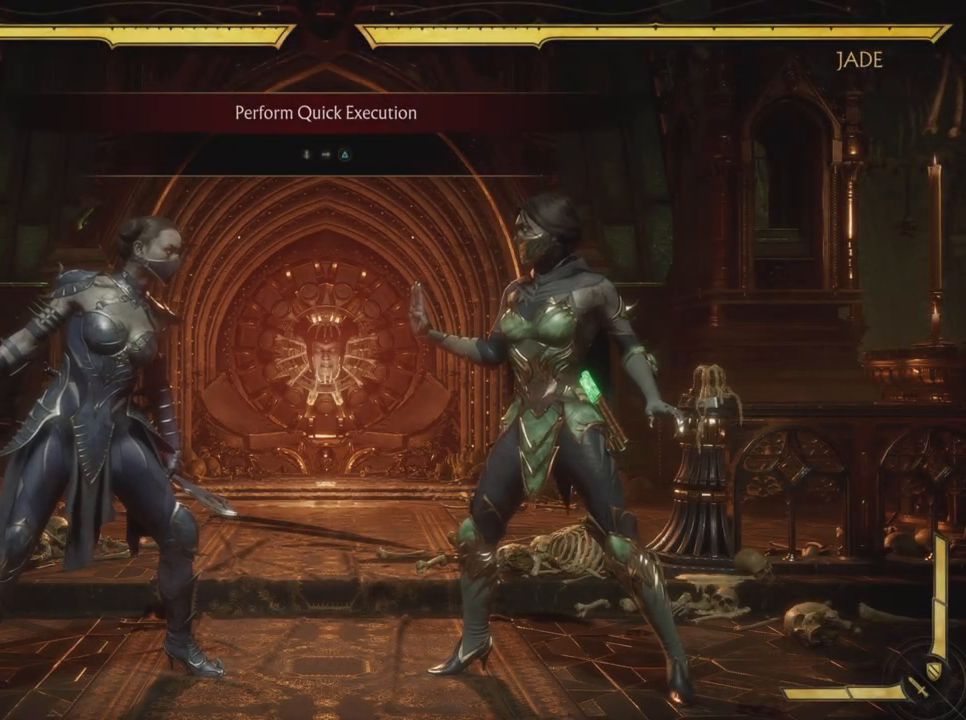
Gameplay with a controller (PlayStation layout); each line is a JSON object with the inputs held at the frame after it. "events" lists button and stick changes between this image and that frame as [ms after this image, input, new state], when the widget could be followed in between. Not read: HOME L3 R3 right_stick.
{"buttons": [], "left_stick": "center", "events": []}
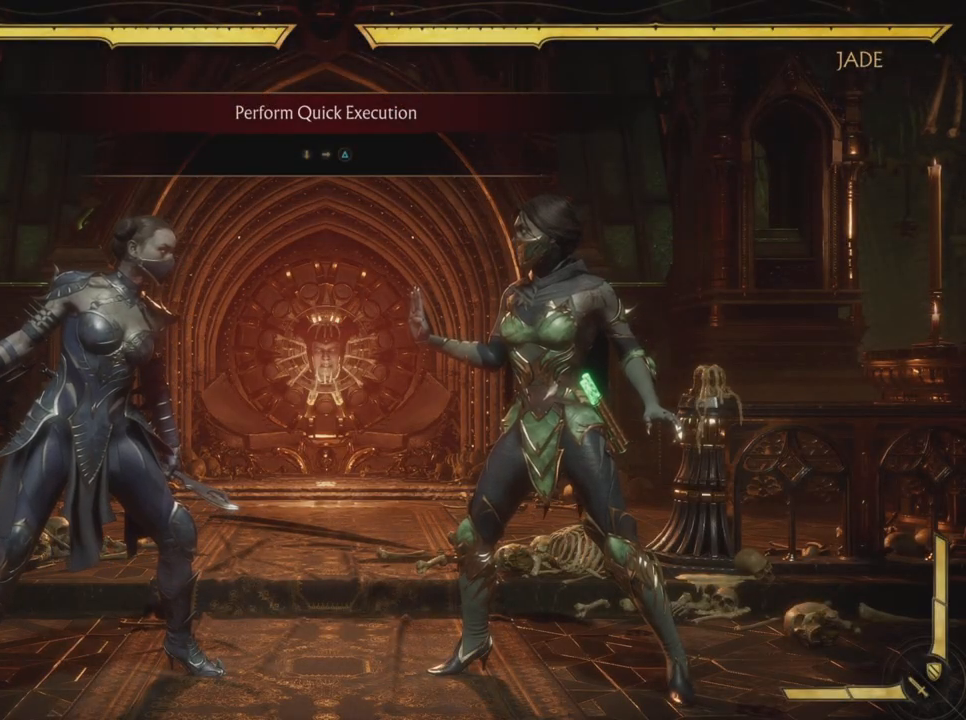
{"buttons": ["SQUARE"], "left_stick": "center", "events": [[117, "DPAD_DOWN", "down"], [200, "DPAD_RIGHT", "down"], [284, "DPAD_DOWN", "up"], [334, "DPAD_UP", "down"], [367, "SQUARE", "down"], [384, "DPAD_UP", "up"], [417, "DPAD_RIGHT", "up"]]}
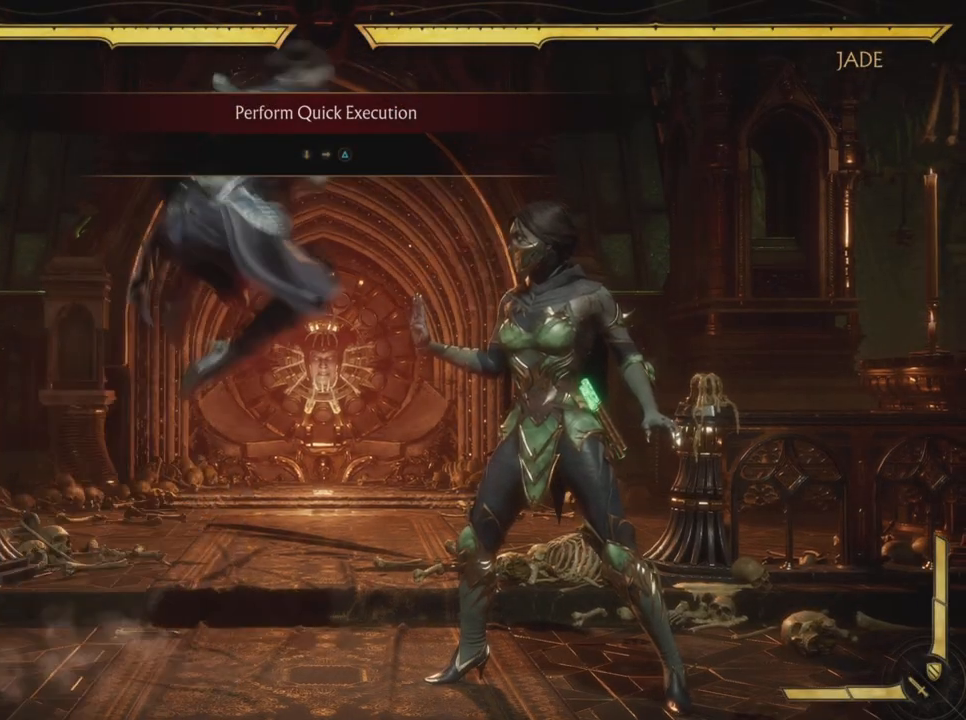
{"buttons": [], "left_stick": "center", "events": [[34, "SQUARE", "up"]]}
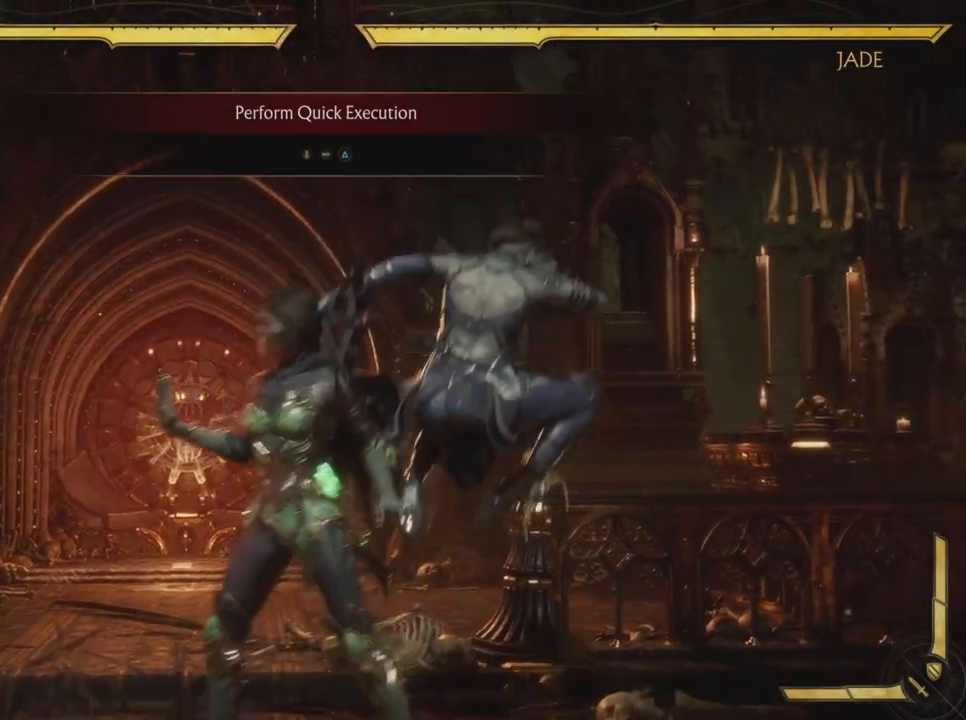
{"buttons": [], "left_stick": "center"}
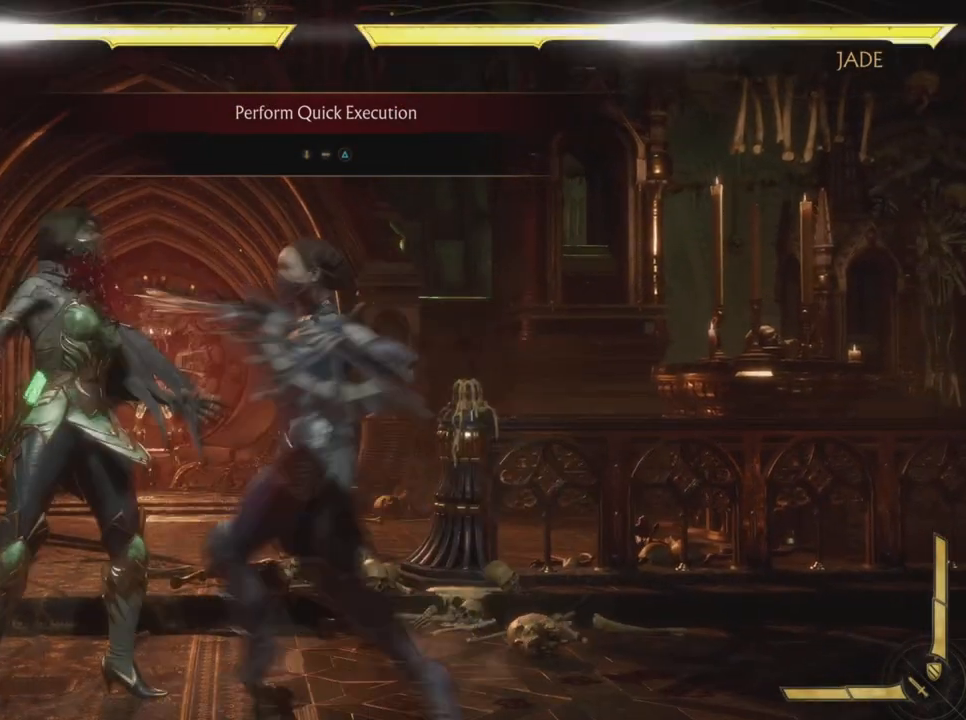
{"buttons": [], "left_stick": "center", "events": []}
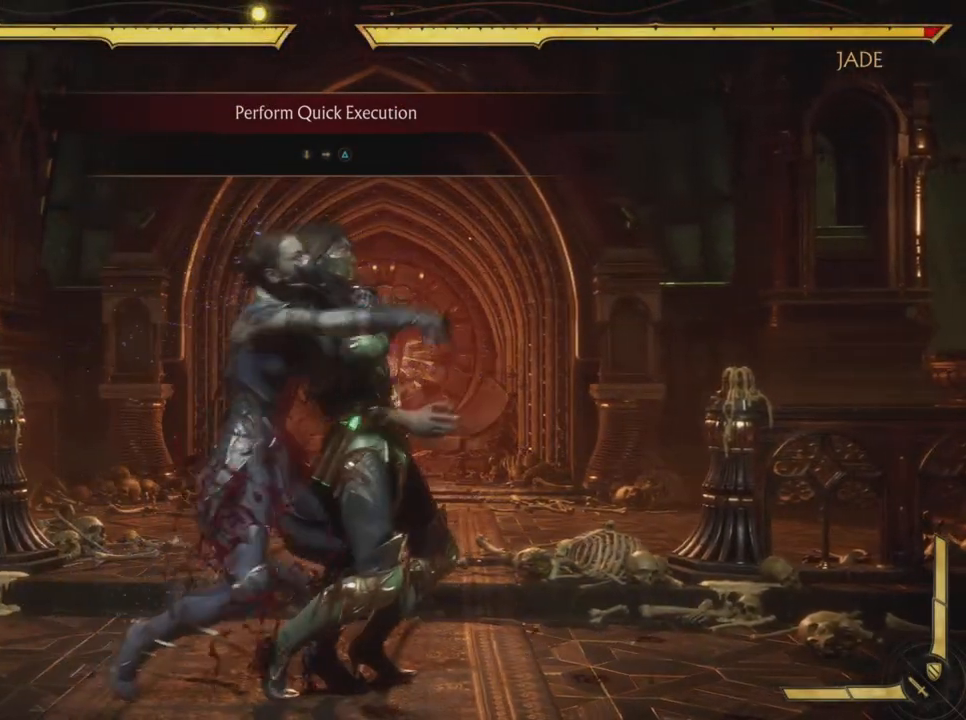
{"buttons": [], "left_stick": "center", "events": []}
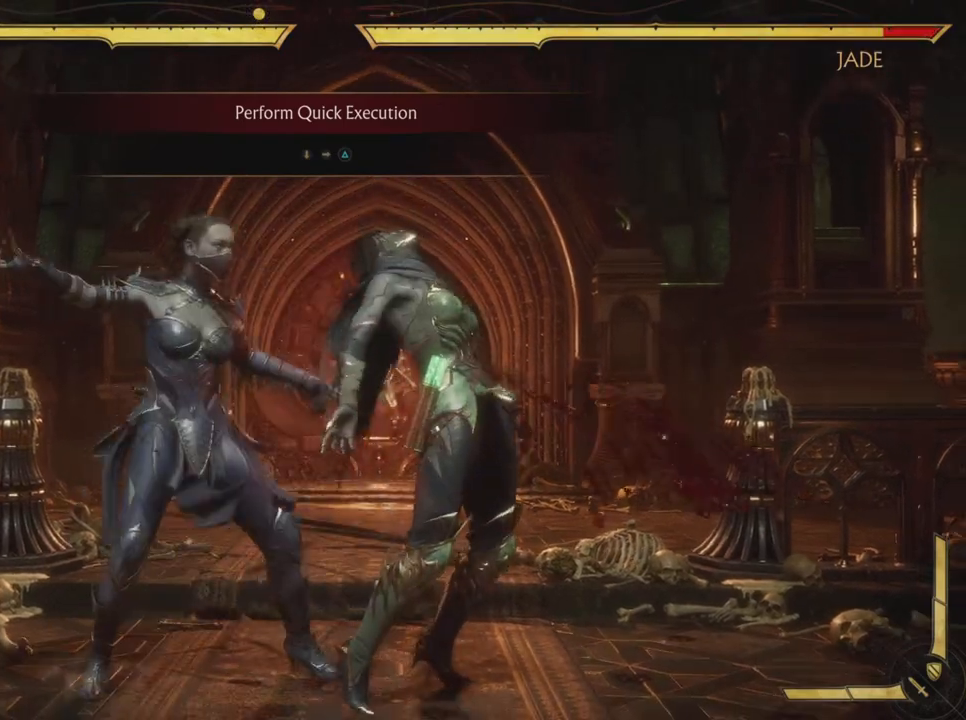
{"buttons": ["DPAD_UP"], "left_stick": "center", "events": [[434, "DPAD_UP", "down"]]}
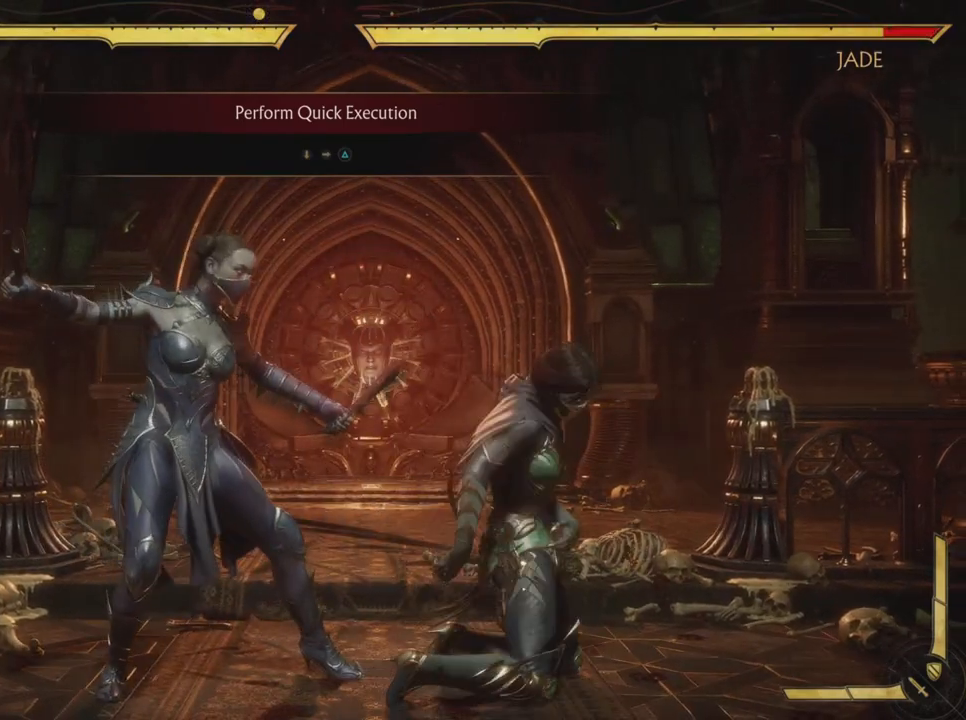
{"buttons": [], "left_stick": "center", "events": [[33, "DPAD_UP", "up"]]}
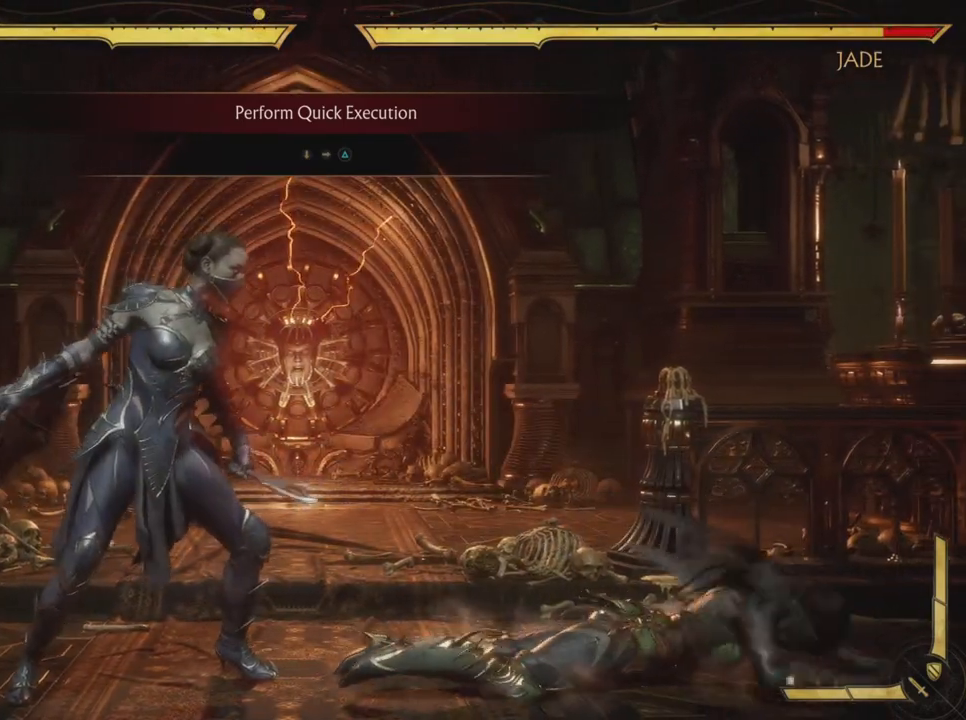
{"buttons": [], "left_stick": "center", "events": []}
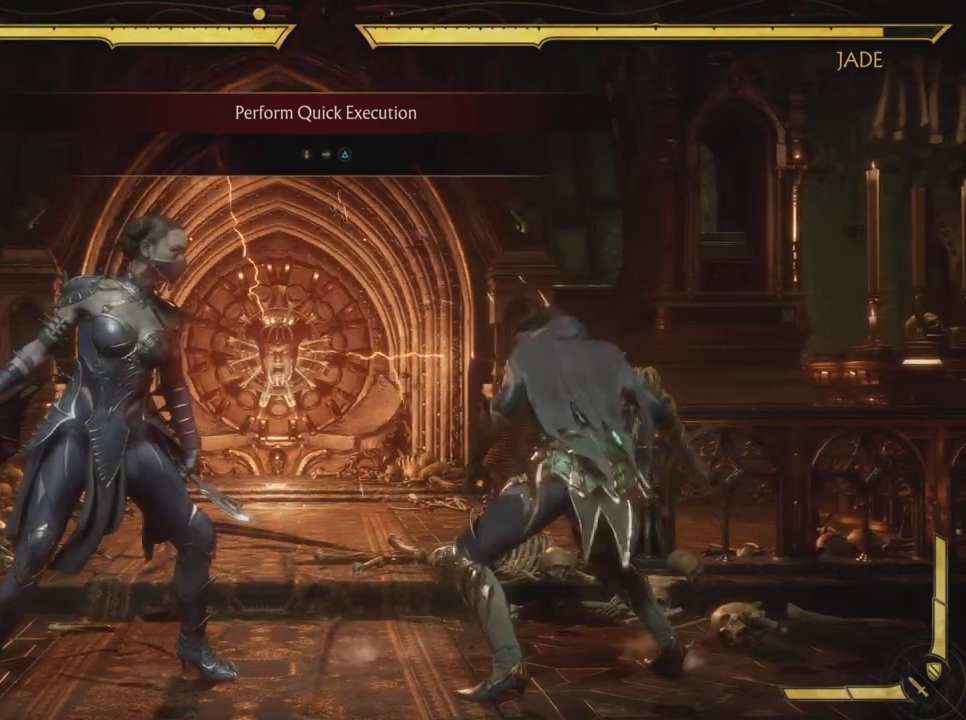
{"buttons": [], "left_stick": "center", "events": []}